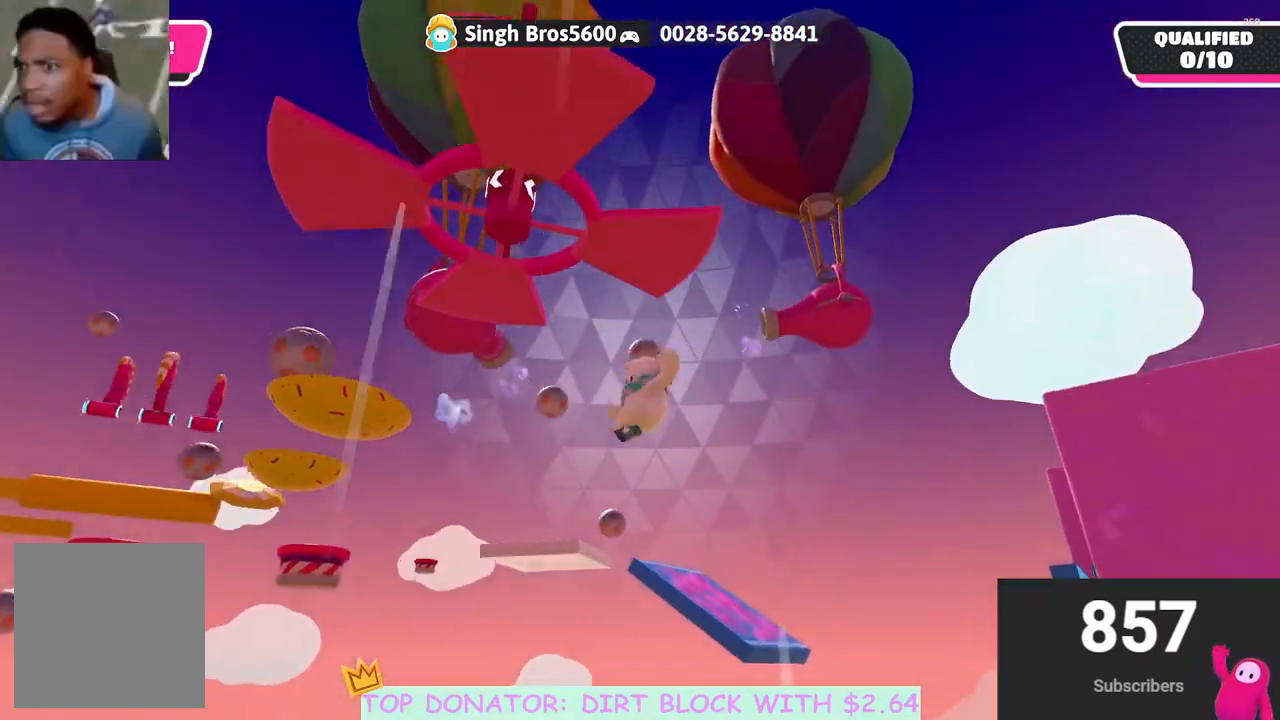
Gameplay with a controller (Xbox layout); each line is a JSON object with the inputs held at the frame after it. "events" lists button and stick changes between this image and that frame as [ms after this image, input, new state], when the widget could be followed in between.
{"buttons": [], "left_stick": "center", "right_stick": "center", "events": [[267, "left_stick", "center"]]}
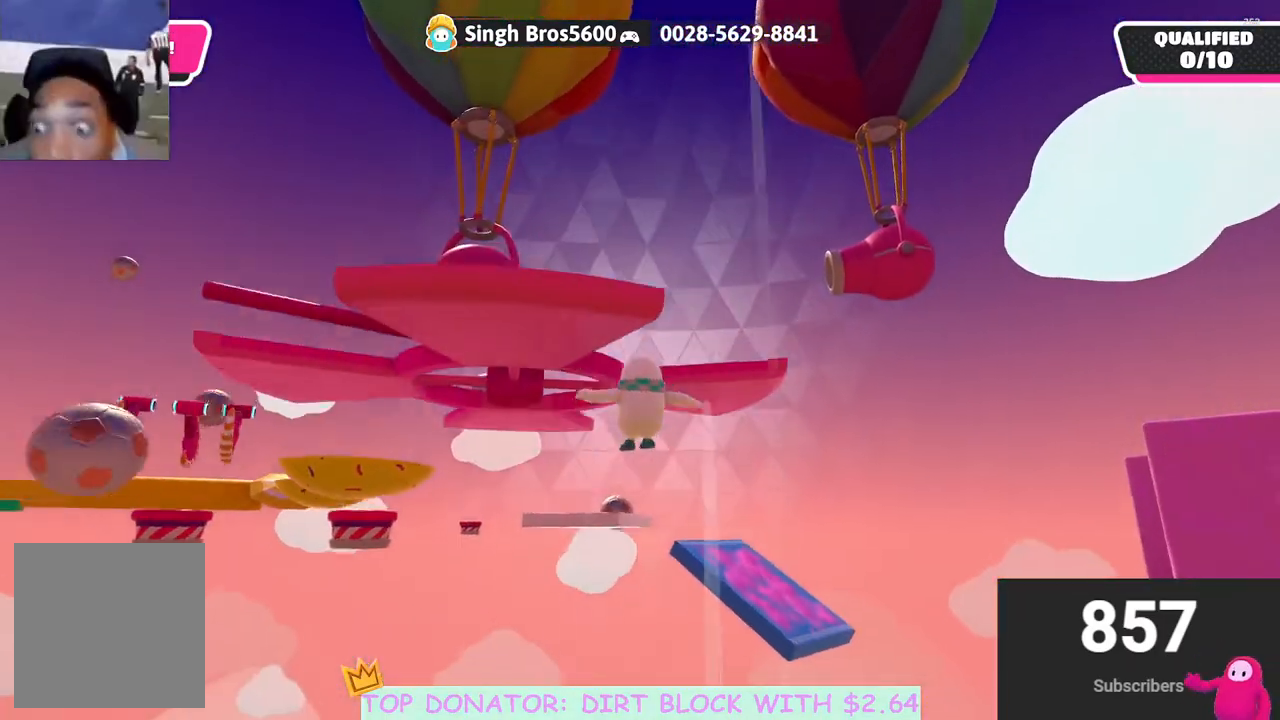
{"buttons": [], "left_stick": "up-left", "right_stick": "center", "events": [[17, "left_stick", "left"], [117, "left_stick", "up-left"]]}
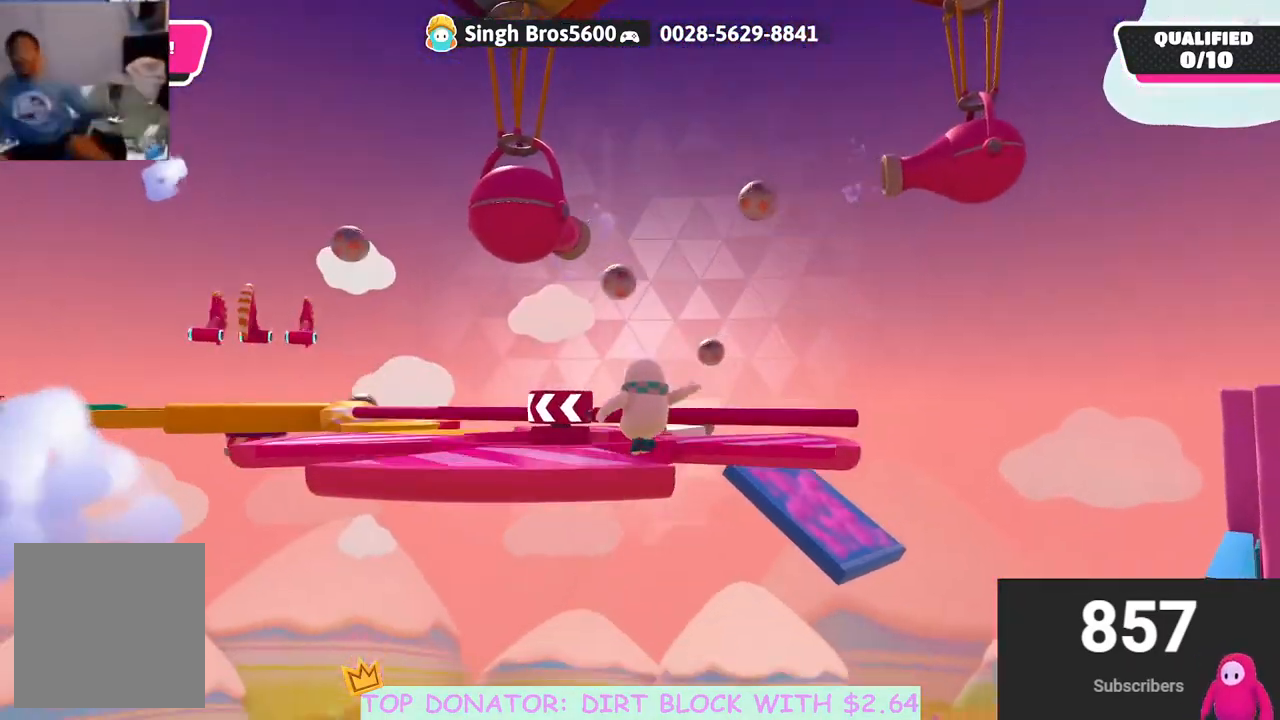
{"buttons": [], "left_stick": "right", "right_stick": "center", "events": [[150, "right_stick", "down"], [267, "right_stick", "center"], [283, "A", "down"], [367, "left_stick", "right"], [417, "A", "up"]]}
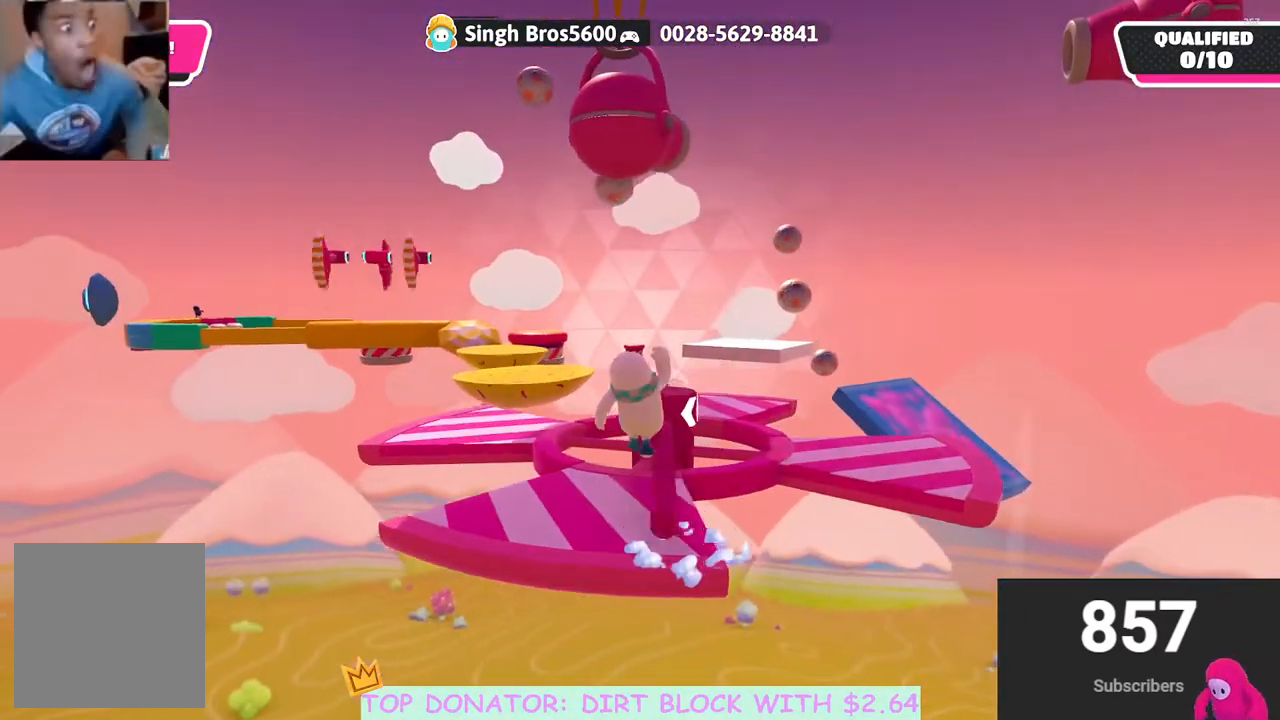
{"buttons": [], "left_stick": "up-left", "right_stick": "center", "events": [[50, "right_stick", "down"], [217, "left_stick", "left"], [317, "right_stick", "center"], [350, "left_stick", "up-left"], [383, "right_stick", "down-right"], [483, "right_stick", "center"]]}
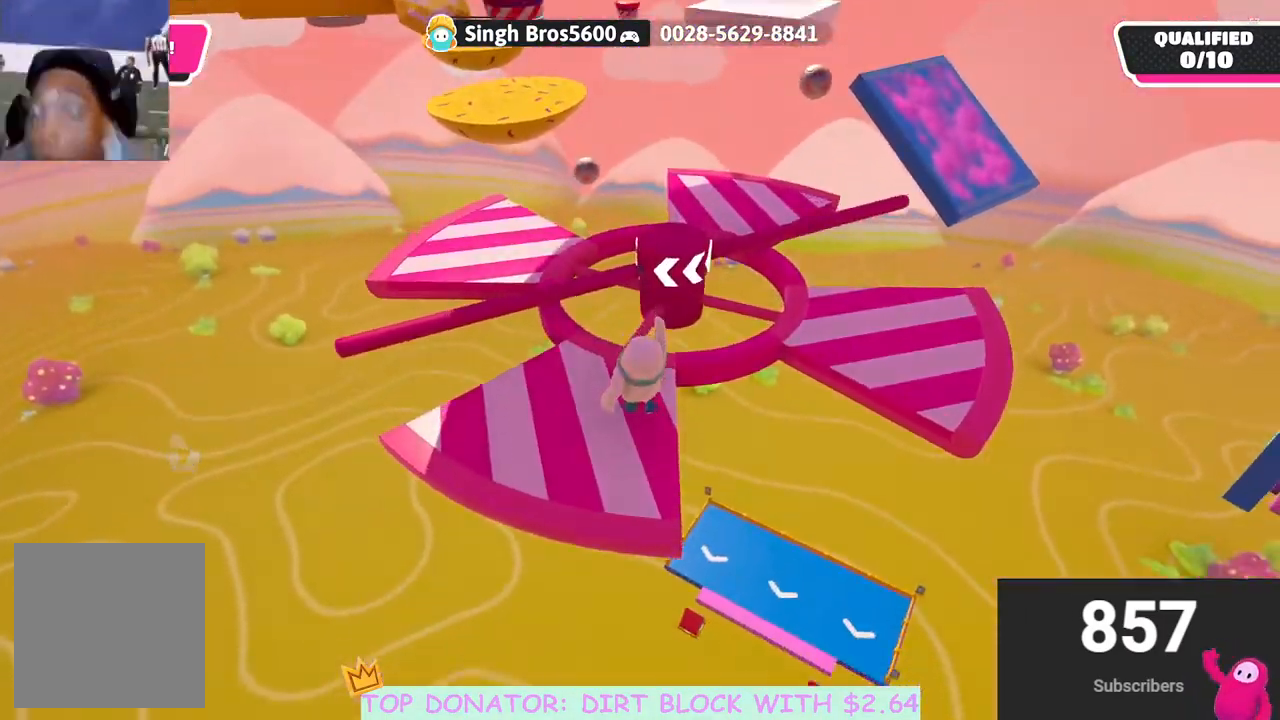
{"buttons": [], "left_stick": "center", "right_stick": "center", "events": [[150, "right_stick", "down-right"], [283, "left_stick", "center"], [350, "right_stick", "center"]]}
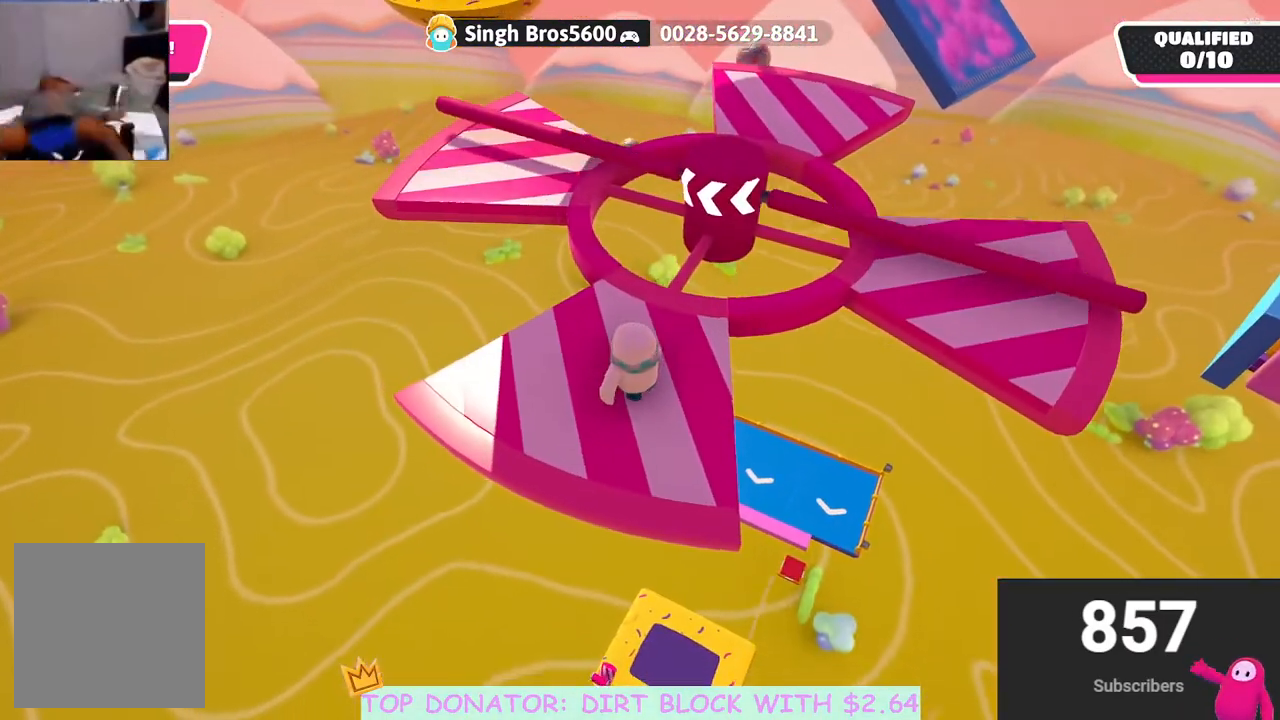
{"buttons": ["A"], "left_stick": "down-right", "right_stick": "center", "events": [[217, "left_stick", "down-right"], [283, "A", "down"]]}
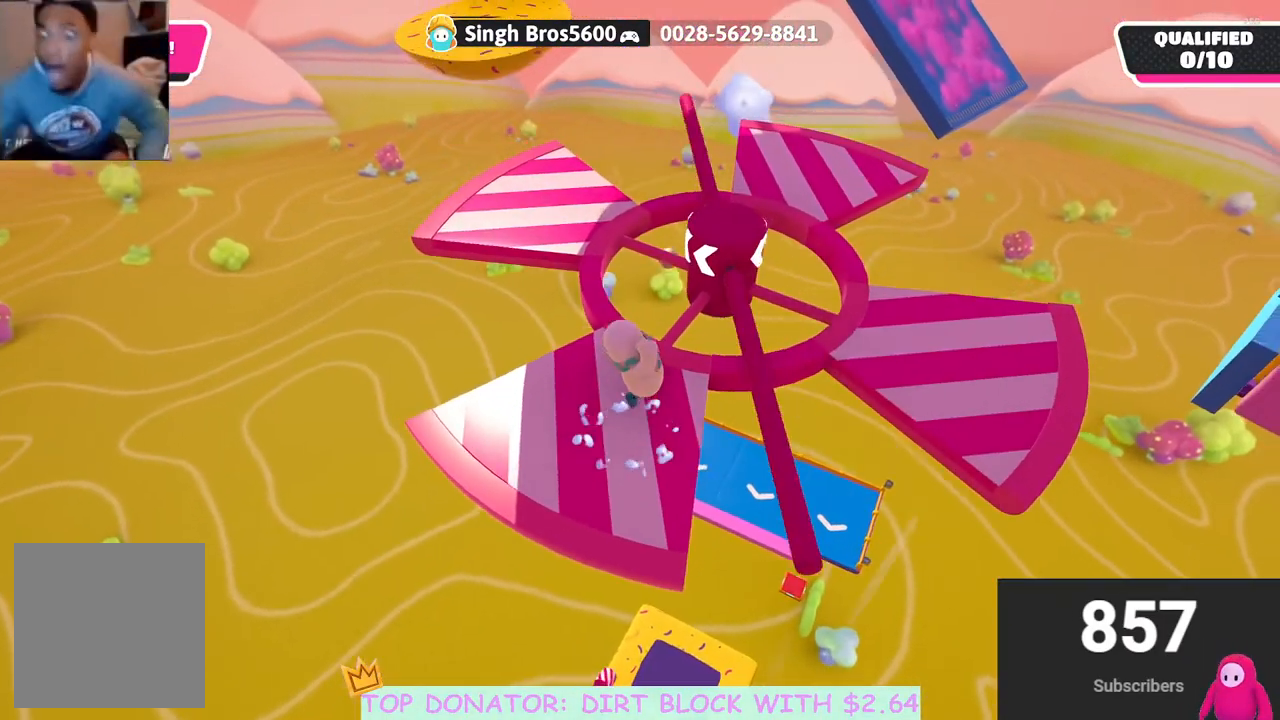
{"buttons": [], "left_stick": "up", "right_stick": "up-right", "events": [[33, "left_stick", "left"], [317, "A", "up"], [367, "left_stick", "up-left"], [467, "left_stick", "up"], [500, "right_stick", "up-right"]]}
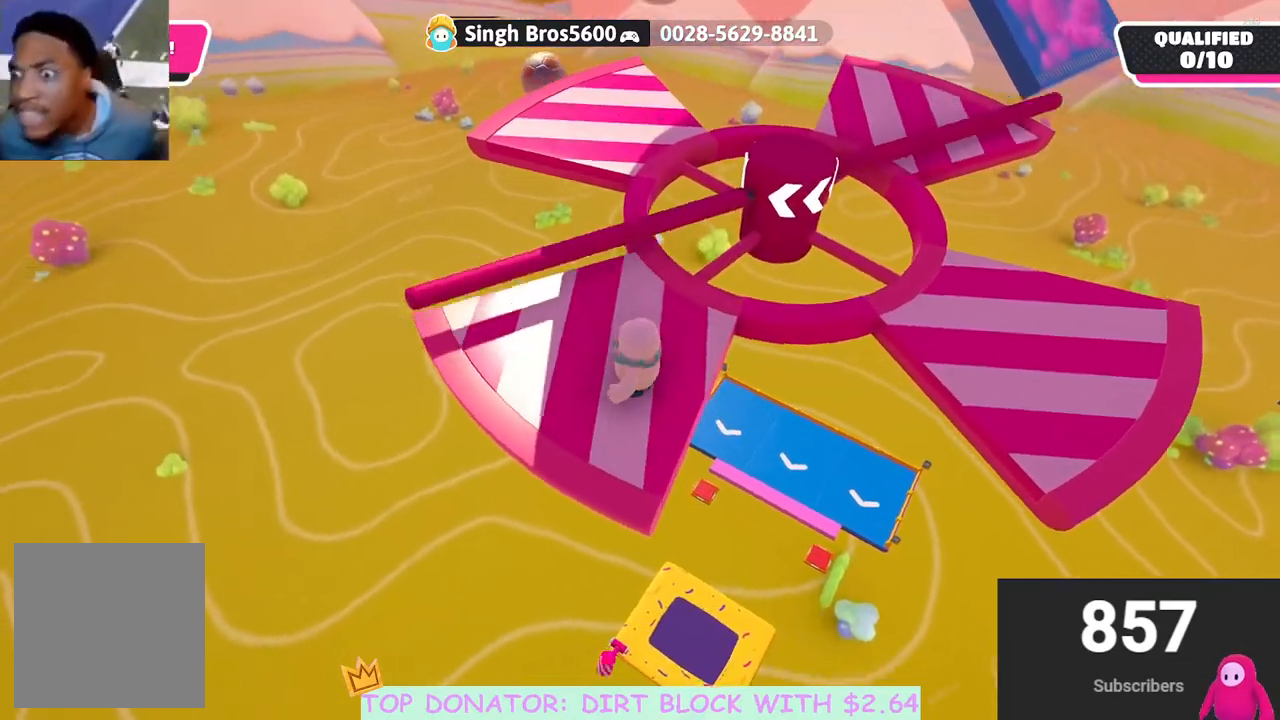
{"buttons": [], "left_stick": "up", "right_stick": "center", "events": [[150, "right_stick", "center"]]}
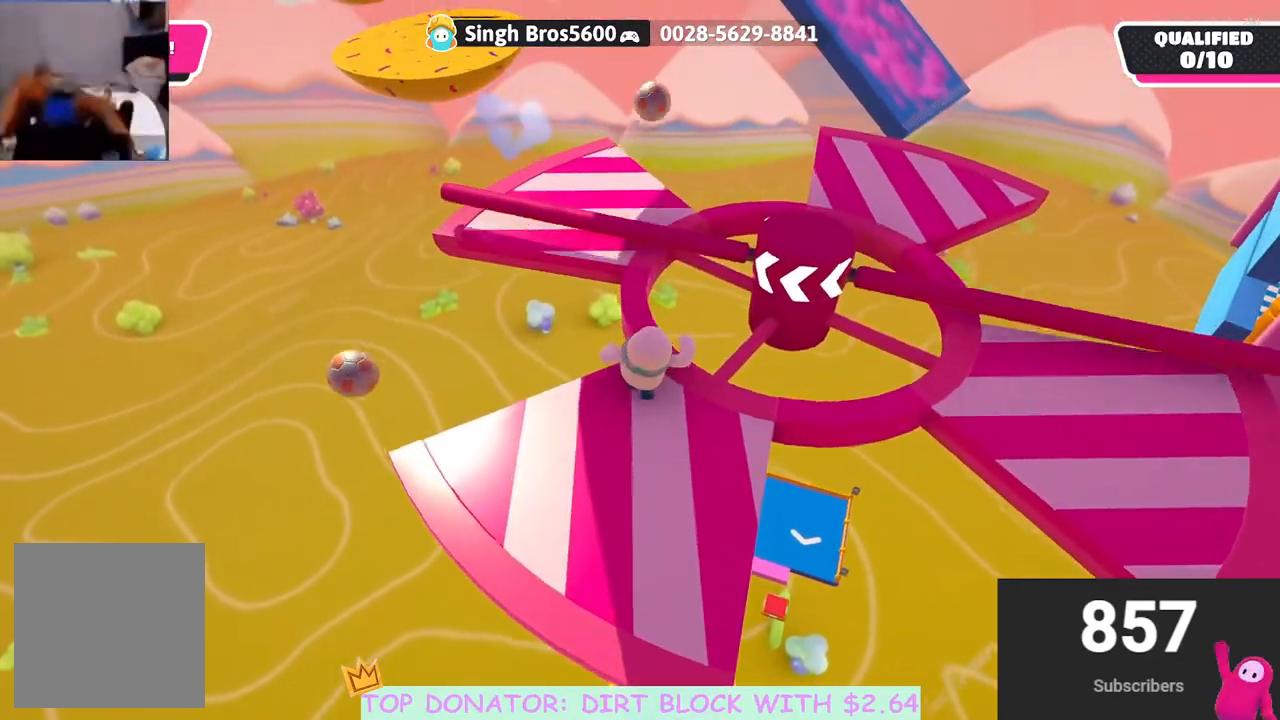
{"buttons": [], "left_stick": "up", "right_stick": "center", "events": [[100, "A", "down"], [250, "A", "up"]]}
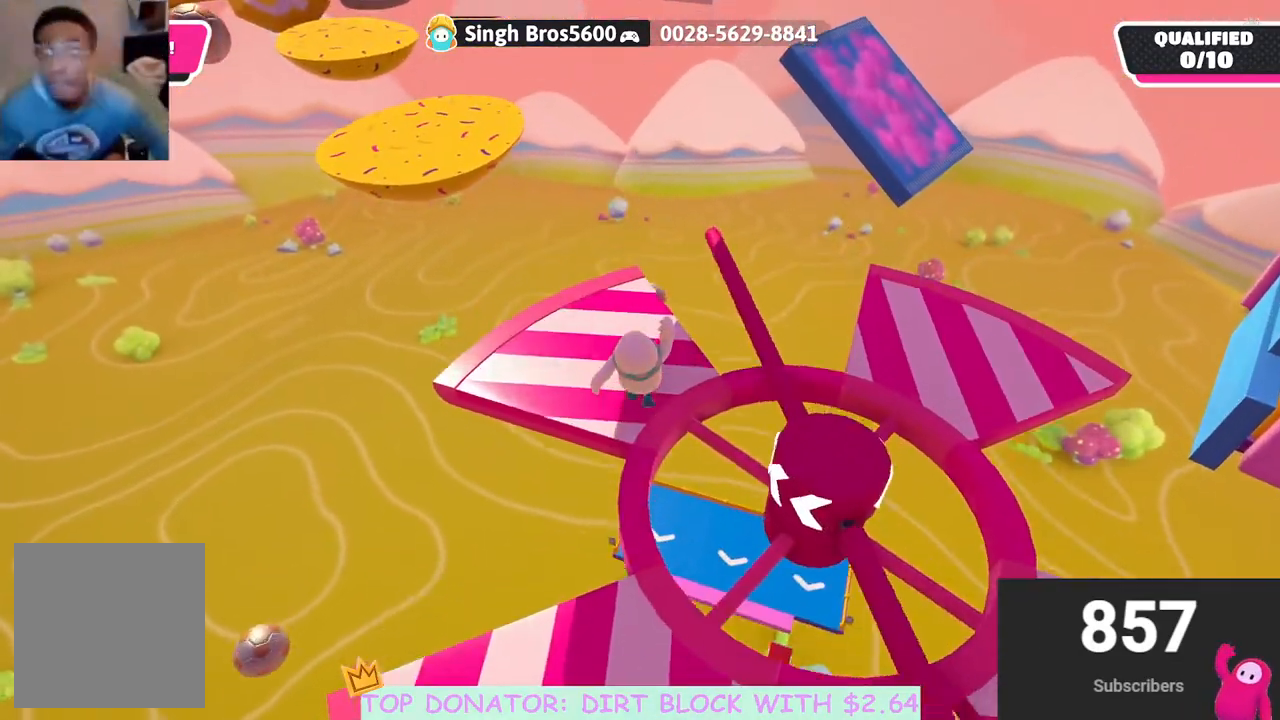
{"buttons": [], "left_stick": "center", "right_stick": "center", "events": [[50, "right_stick", "down-left"], [100, "left_stick", "up-left"], [217, "right_stick", "left"], [333, "left_stick", "center"], [467, "right_stick", "center"]]}
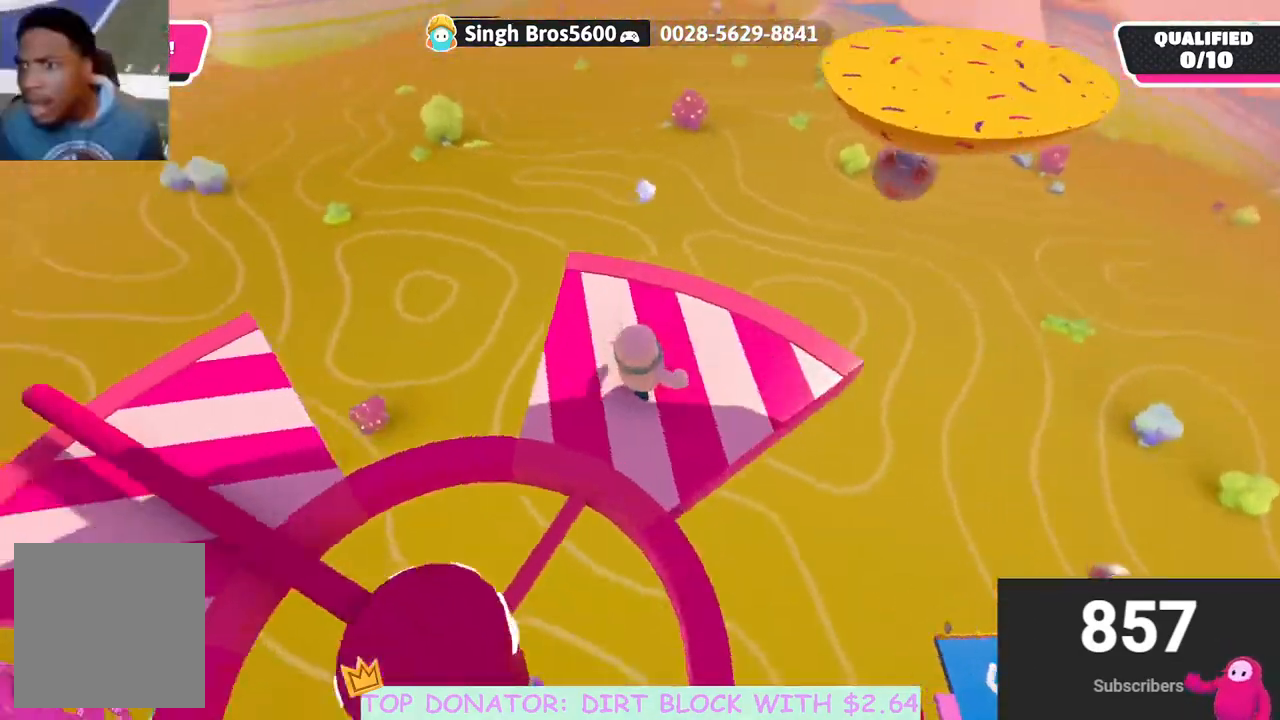
{"buttons": ["A"], "left_stick": "left", "right_stick": "center", "events": [[33, "left_stick", "down"], [67, "right_stick", "right"], [133, "left_stick", "center"], [183, "right_stick", "center"], [300, "left_stick", "down-left"], [350, "A", "down"], [467, "left_stick", "left"]]}
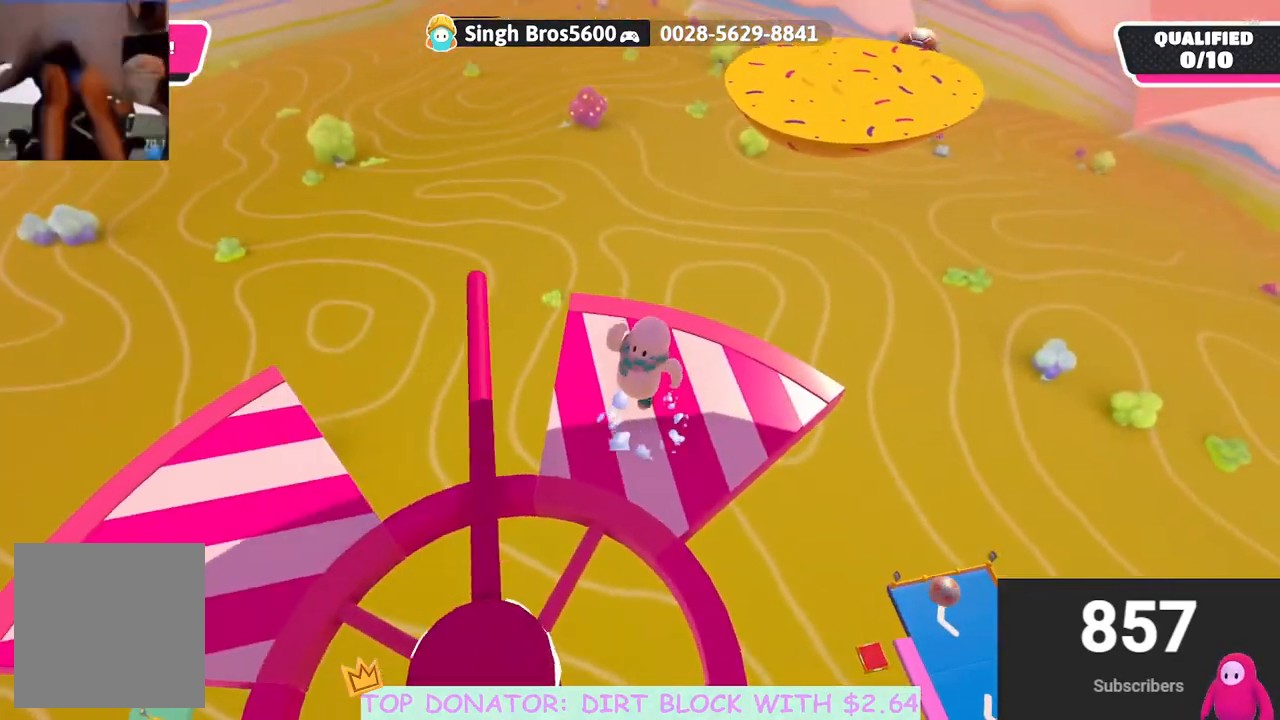
{"buttons": [], "left_stick": "up-right", "right_stick": "center", "events": [[117, "A", "up"], [250, "left_stick", "up-right"], [300, "right_stick", "right"], [383, "right_stick", "center"]]}
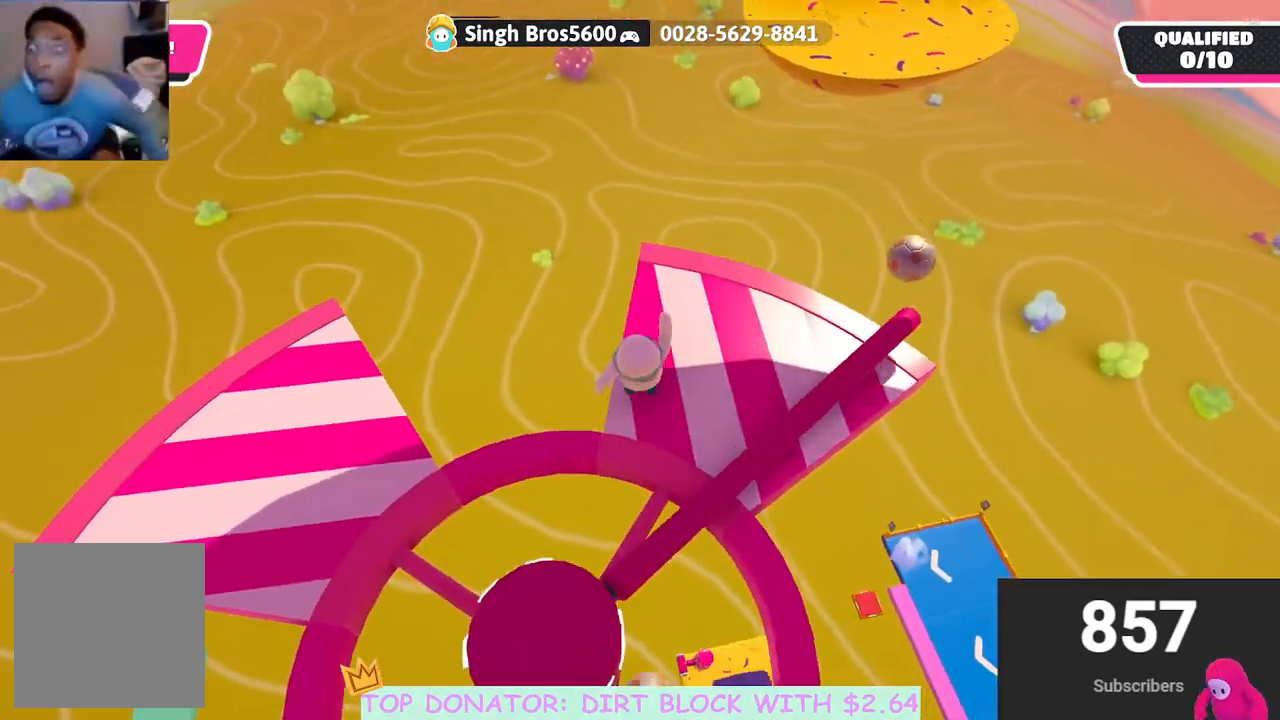
{"buttons": [], "left_stick": "down-right", "right_stick": "left", "events": [[100, "left_stick", "up"], [367, "right_stick", "left"], [383, "left_stick", "down-right"]]}
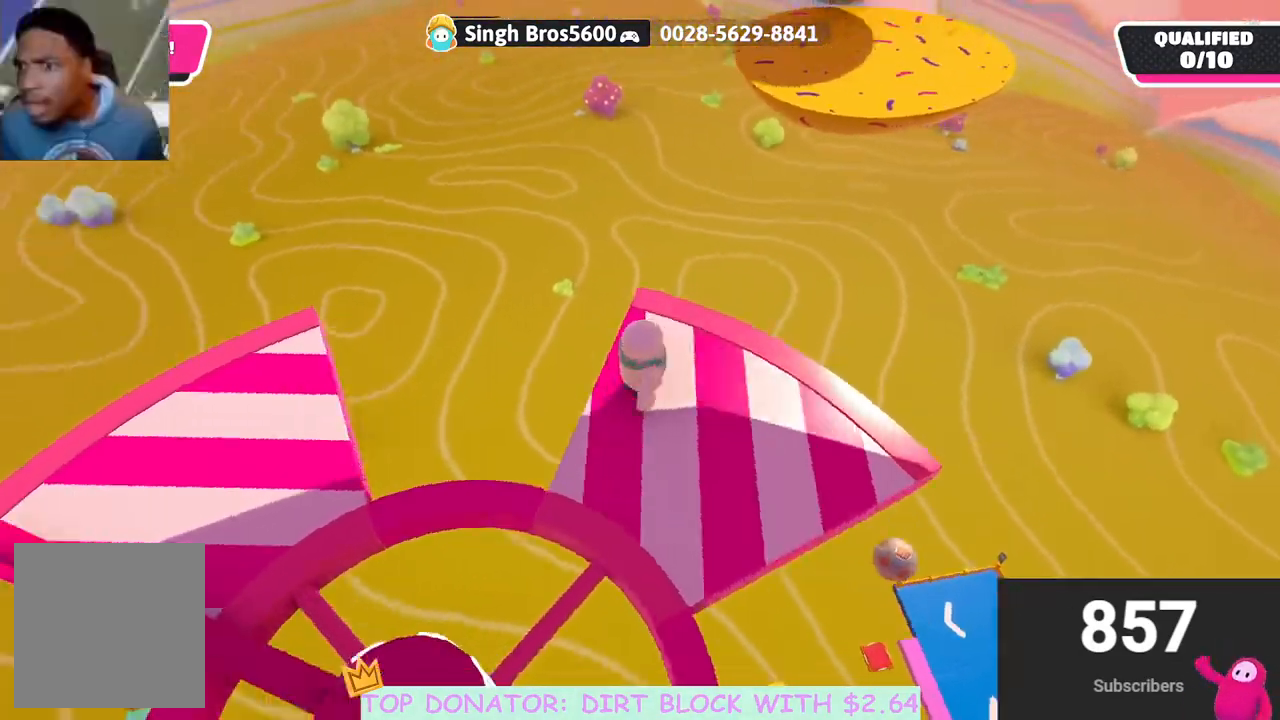
{"buttons": [], "left_stick": "up-left", "right_stick": "center", "events": [[17, "left_stick", "down"], [33, "right_stick", "up-left"], [217, "right_stick", "center"], [250, "left_stick", "left"], [350, "left_stick", "up-left"]]}
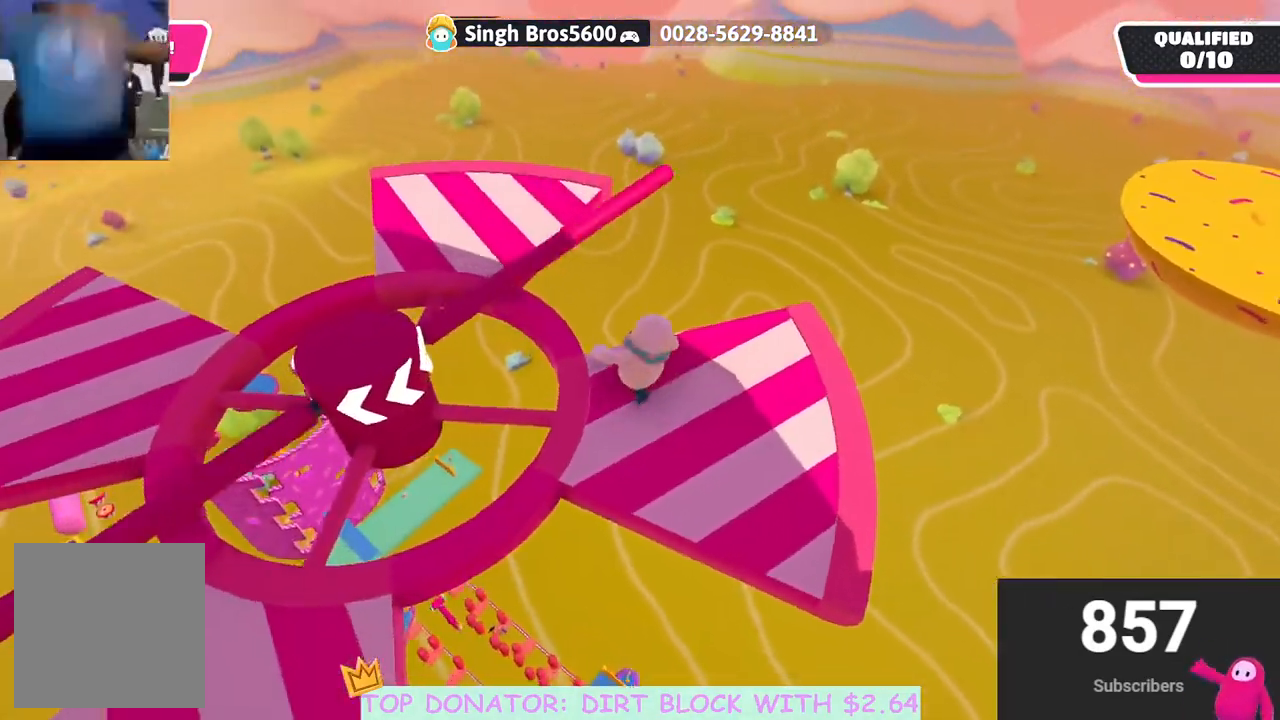
{"buttons": [], "left_stick": "up", "right_stick": "down-left", "events": [[100, "A", "down"], [233, "A", "up"], [417, "right_stick", "down-left"], [450, "left_stick", "up"]]}
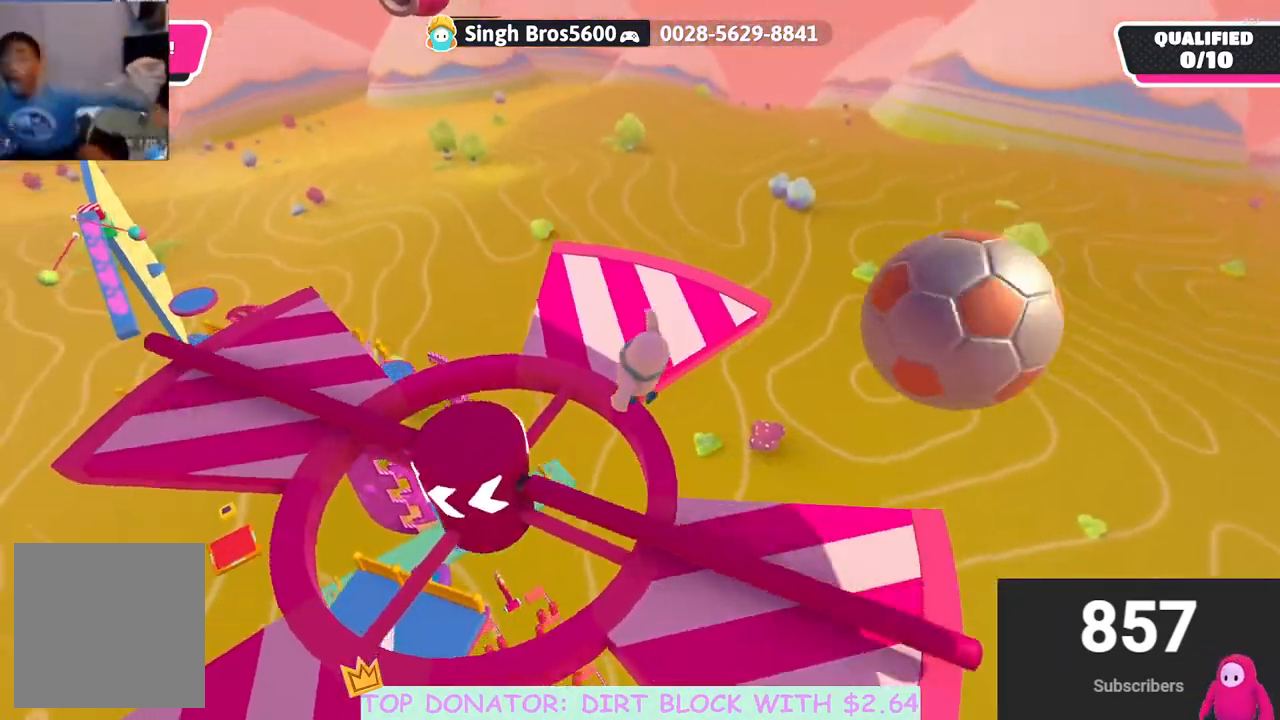
{"buttons": [], "left_stick": "center", "right_stick": "center", "events": [[17, "left_stick", "up-right"], [117, "right_stick", "center"], [350, "left_stick", "up"], [500, "left_stick", "center"]]}
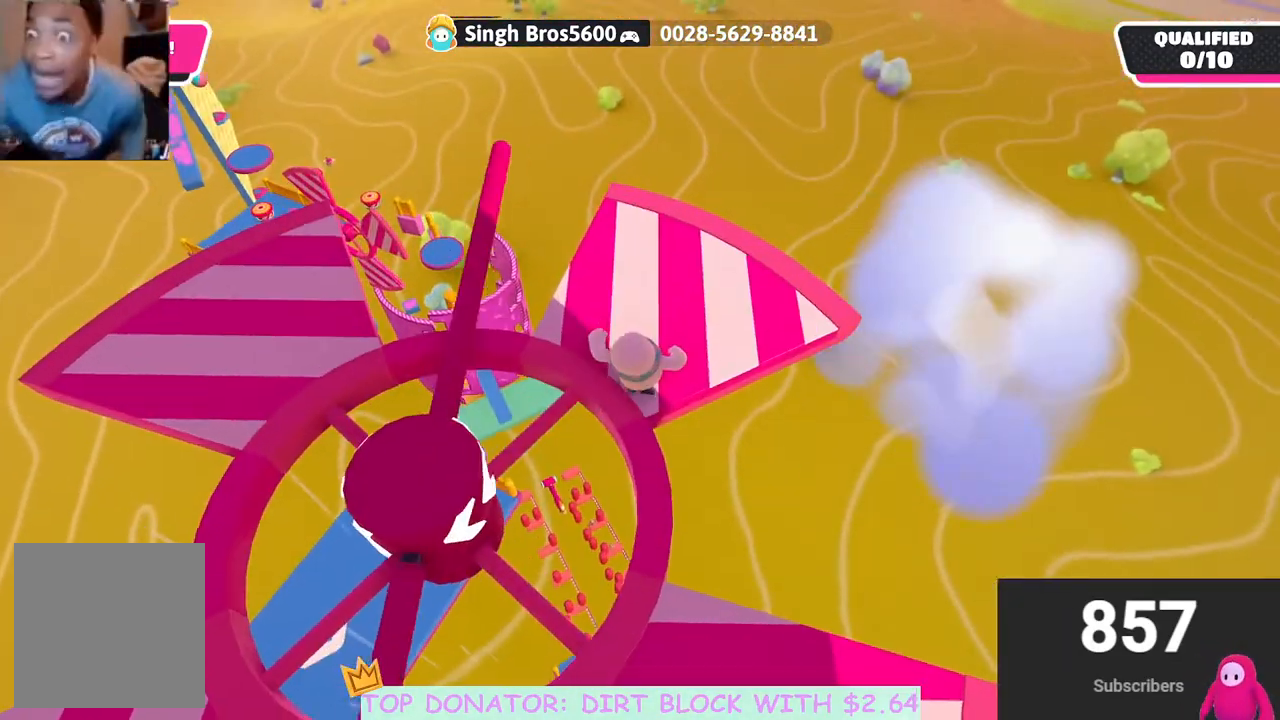
{"buttons": [], "left_stick": "left", "right_stick": "right", "events": [[117, "A", "down"], [267, "A", "up"], [317, "left_stick", "left"], [450, "right_stick", "right"]]}
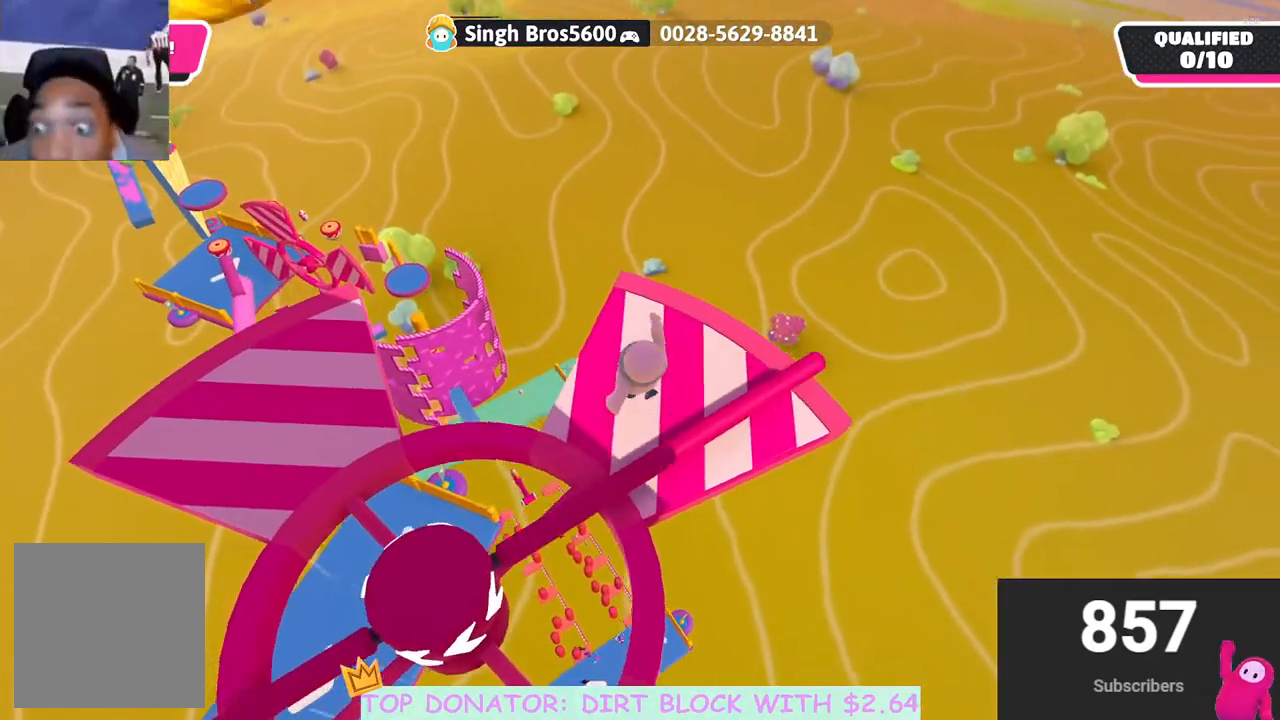
{"buttons": [], "left_stick": "up-left", "right_stick": "center", "events": [[33, "left_stick", "up"], [183, "right_stick", "up-right"], [200, "left_stick", "up-left"], [467, "right_stick", "center"]]}
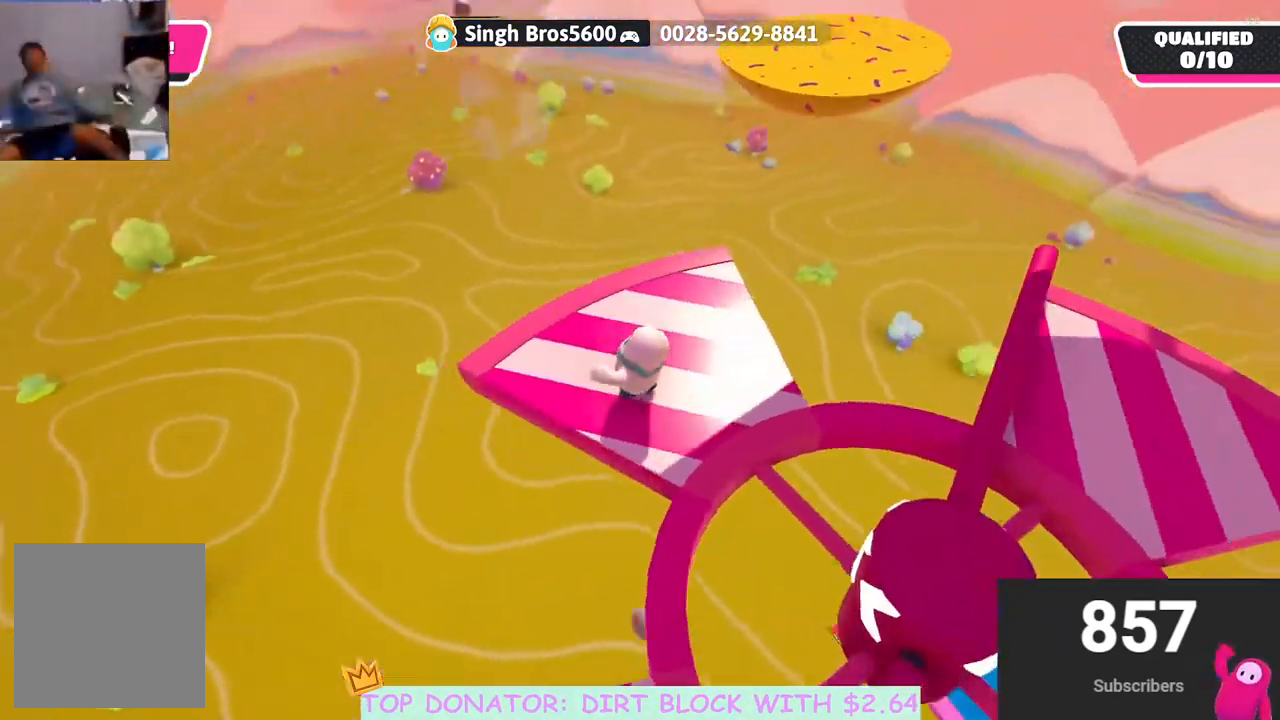
{"buttons": [], "left_stick": "center", "right_stick": "center", "events": [[33, "right_stick", "right"], [150, "left_stick", "center"], [183, "right_stick", "center"], [233, "left_stick", "up-left"], [383, "left_stick", "center"]]}
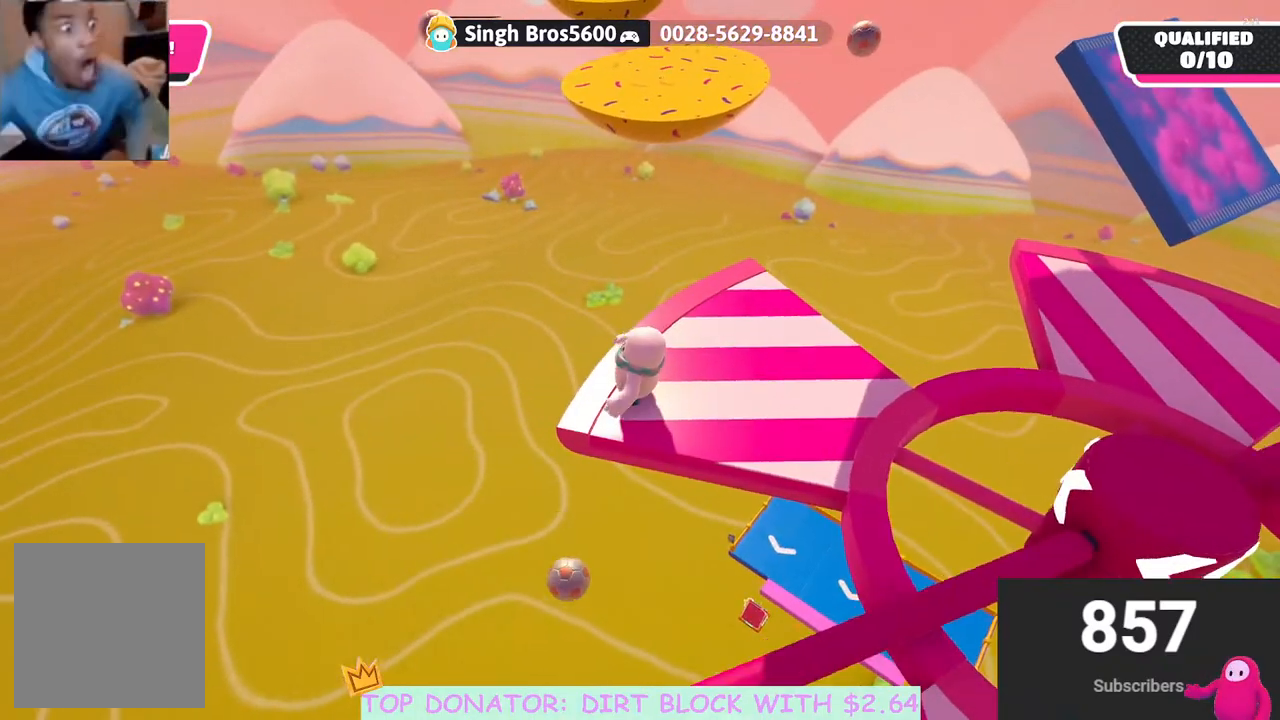
{"buttons": ["A"], "left_stick": "up-left", "right_stick": "center", "events": [[200, "left_stick", "up-left"], [250, "A", "down"]]}
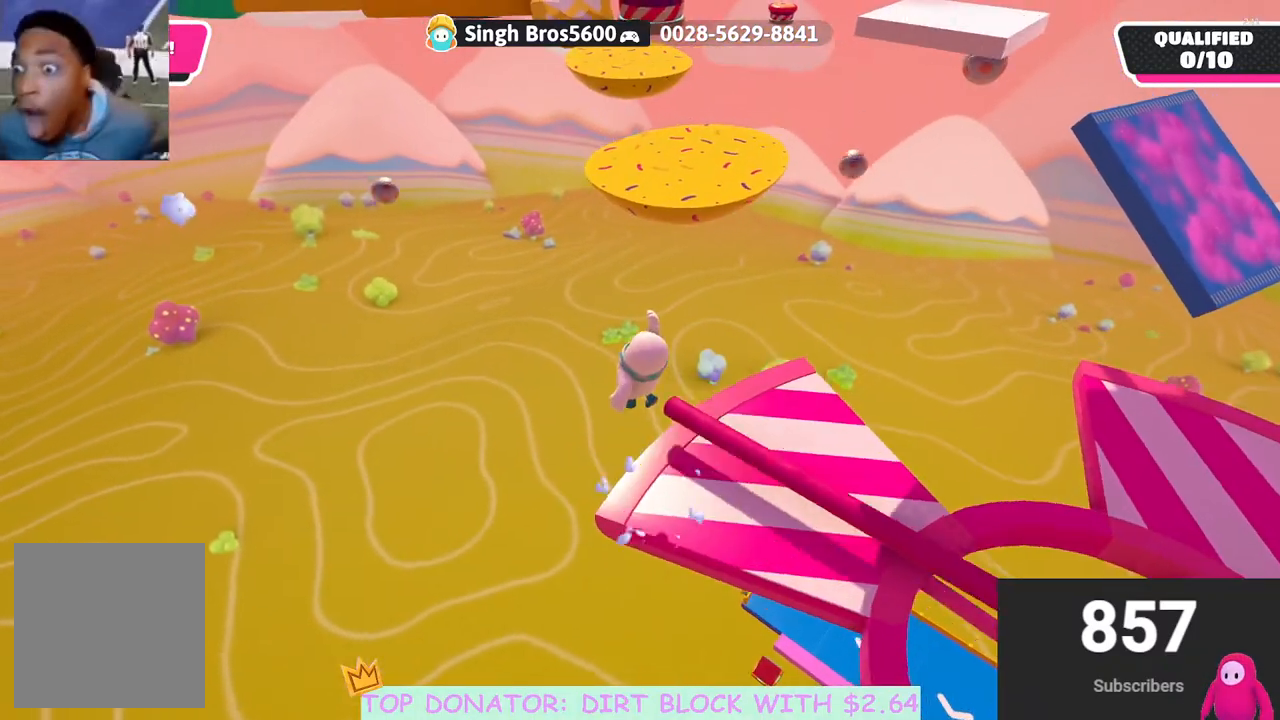
{"buttons": ["A", "X"], "left_stick": "down-right", "right_stick": "center", "events": [[33, "left_stick", "up-right"], [150, "left_stick", "down-right"], [217, "X", "down"]]}
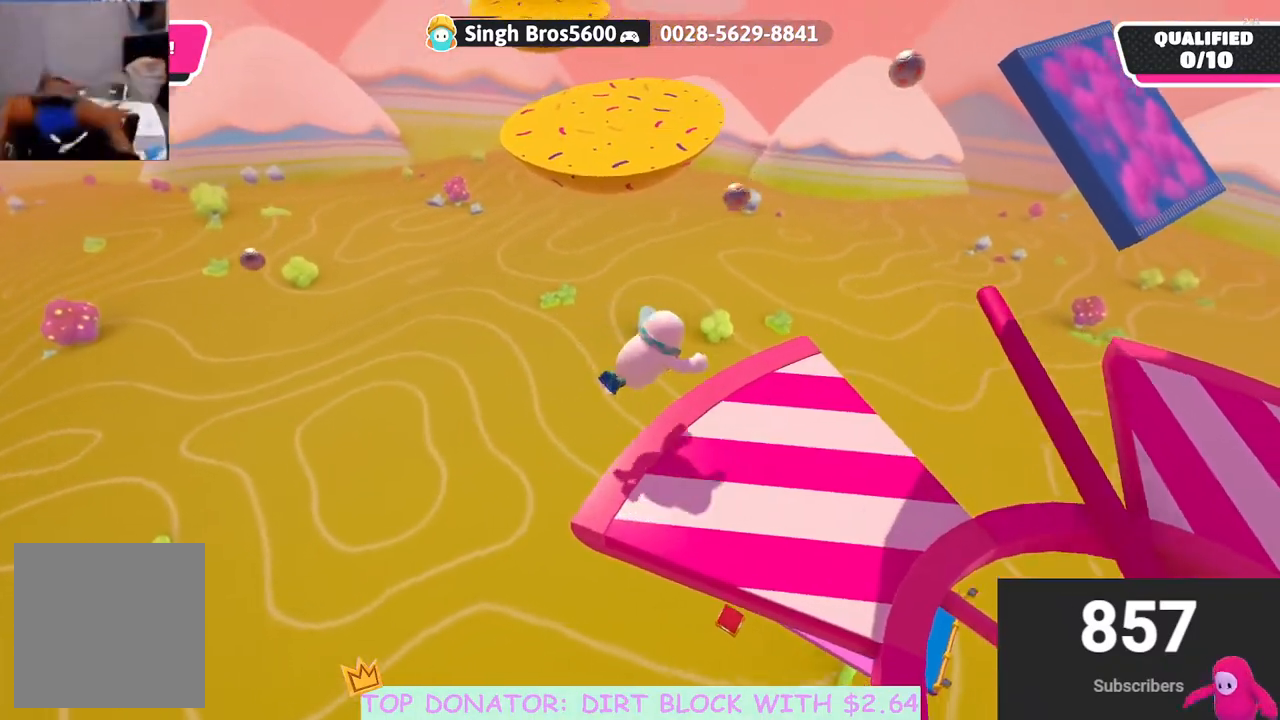
{"buttons": [], "left_stick": "down-right", "right_stick": "center", "events": [[67, "A", "up"], [200, "X", "up"]]}
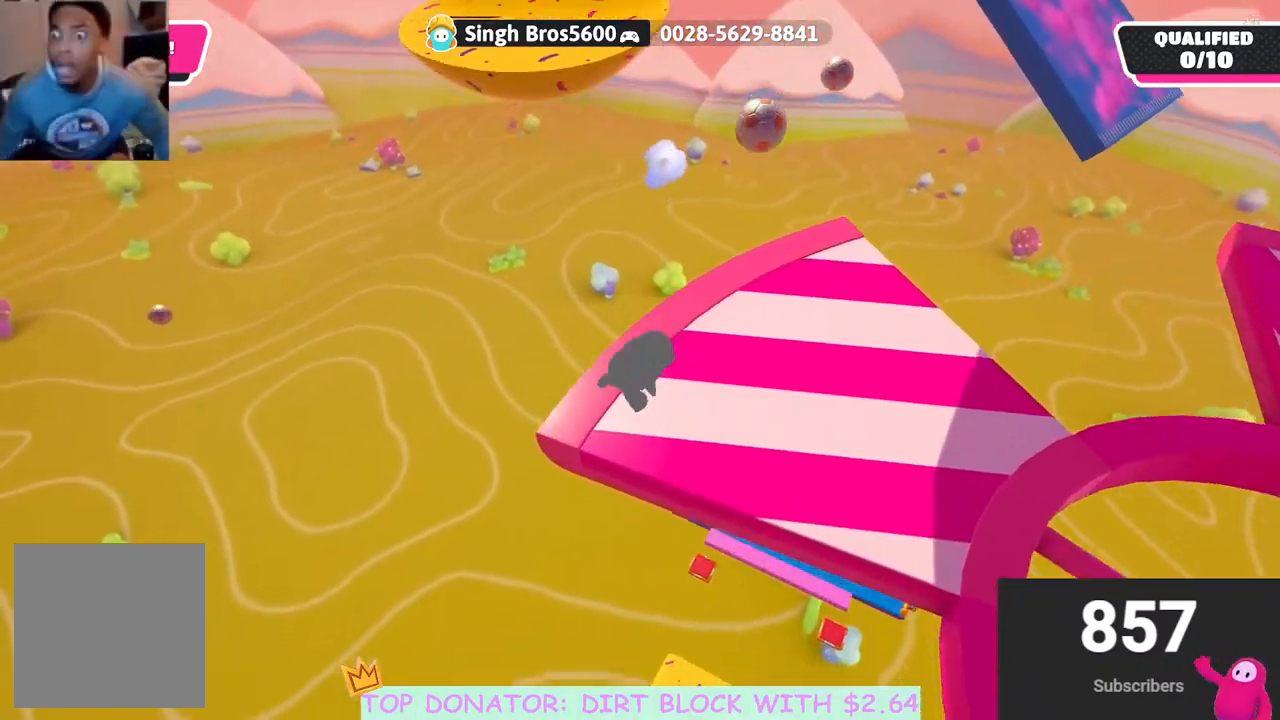
{"buttons": [], "left_stick": "down-right", "right_stick": "down-right", "events": [[200, "right_stick", "down-right"], [350, "left_stick", "right"], [467, "left_stick", "down-right"]]}
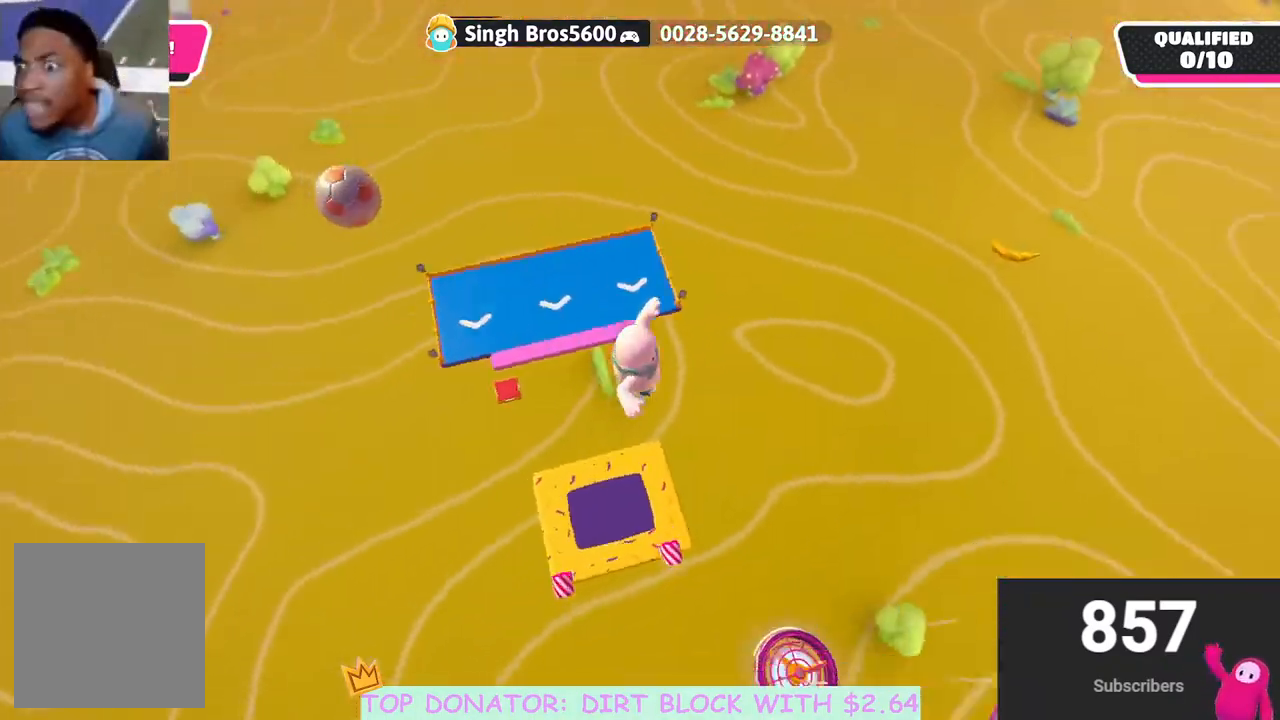
{"buttons": [], "left_stick": "up", "right_stick": "center", "events": [[183, "left_stick", "right"], [283, "right_stick", "center"], [333, "left_stick", "up"]]}
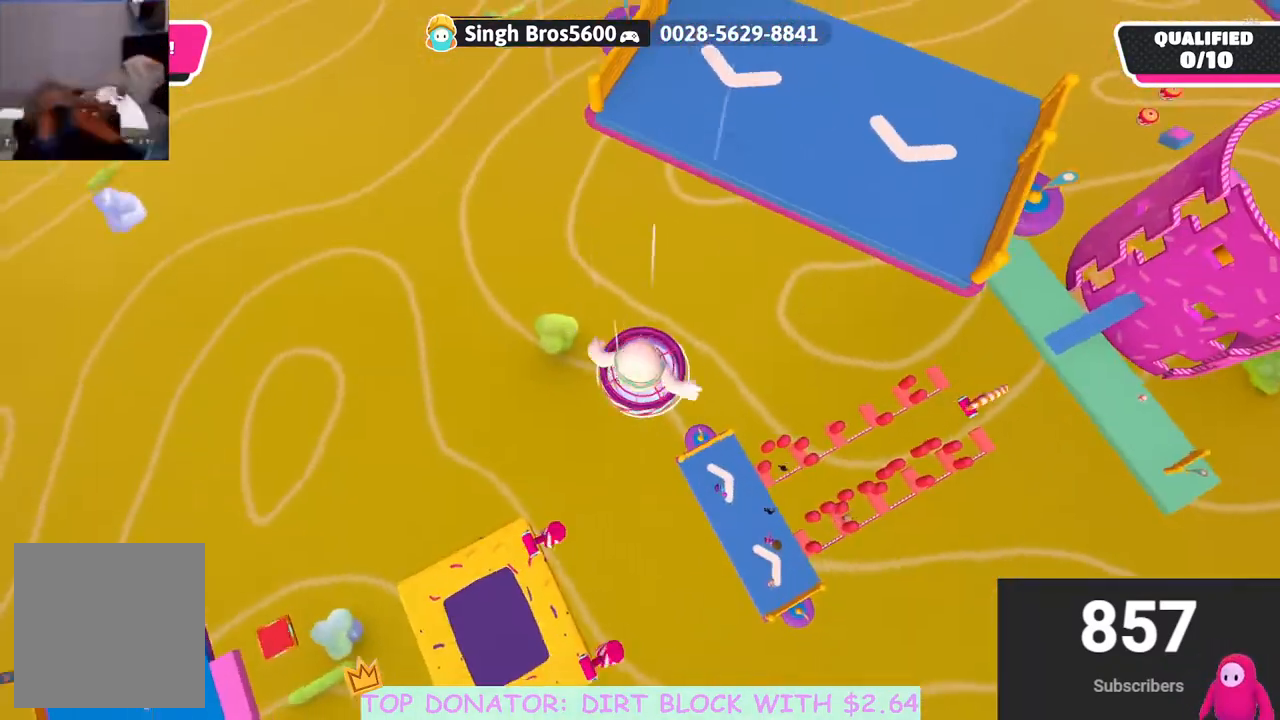
{"buttons": [], "left_stick": "up", "right_stick": "center", "events": []}
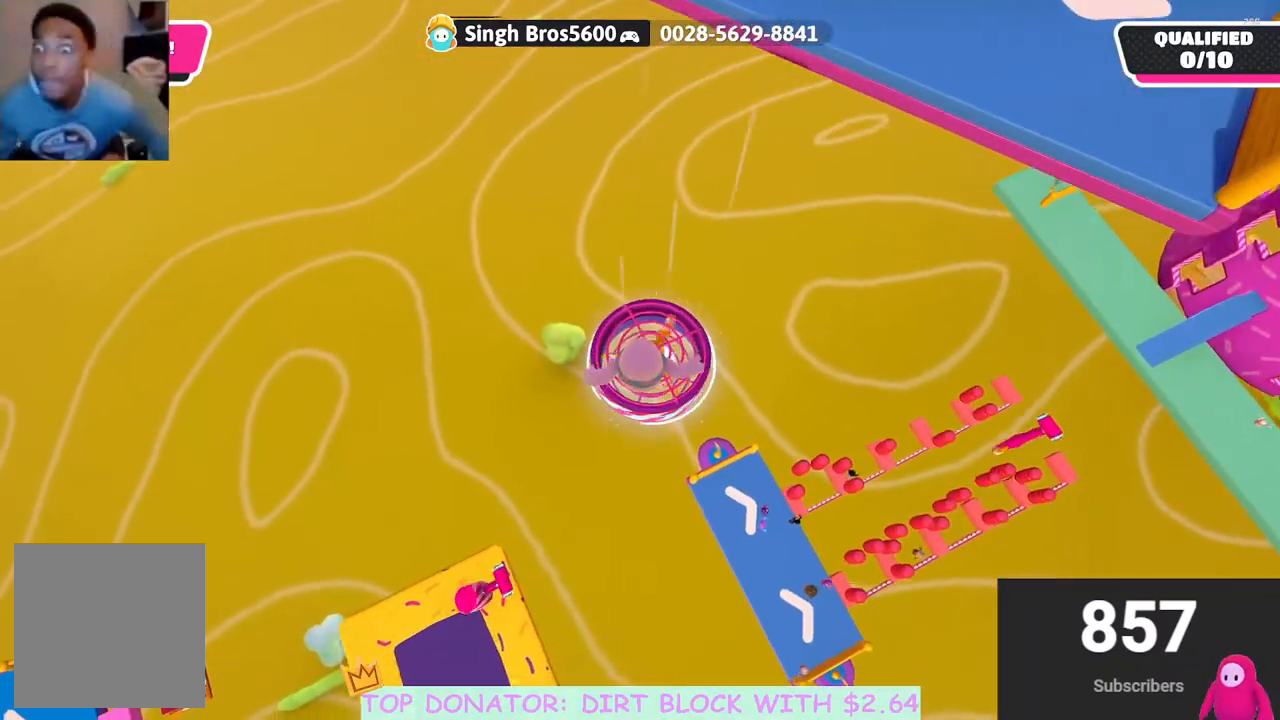
{"buttons": [], "left_stick": "up", "right_stick": "center", "events": [[233, "left_stick", "center"], [483, "left_stick", "up"]]}
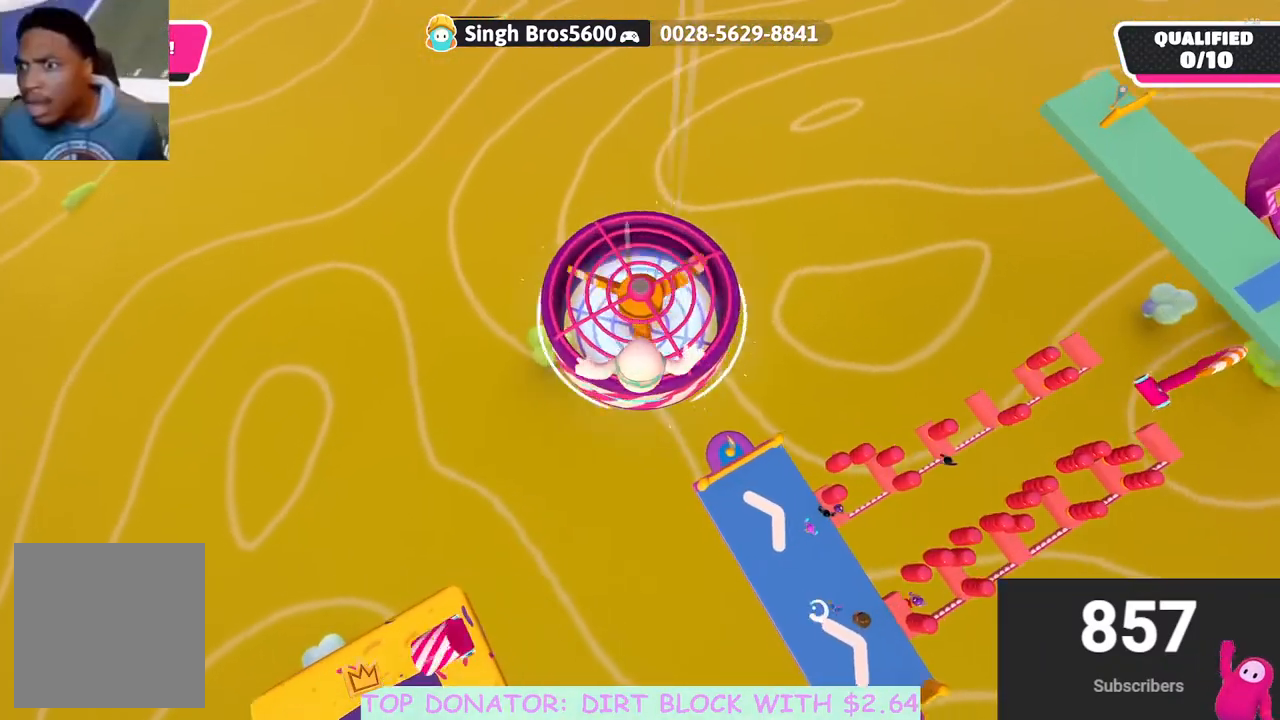
{"buttons": [], "left_stick": "up-left", "right_stick": "center", "events": [[83, "left_stick", "up-left"], [217, "X", "down"], [300, "X", "up"]]}
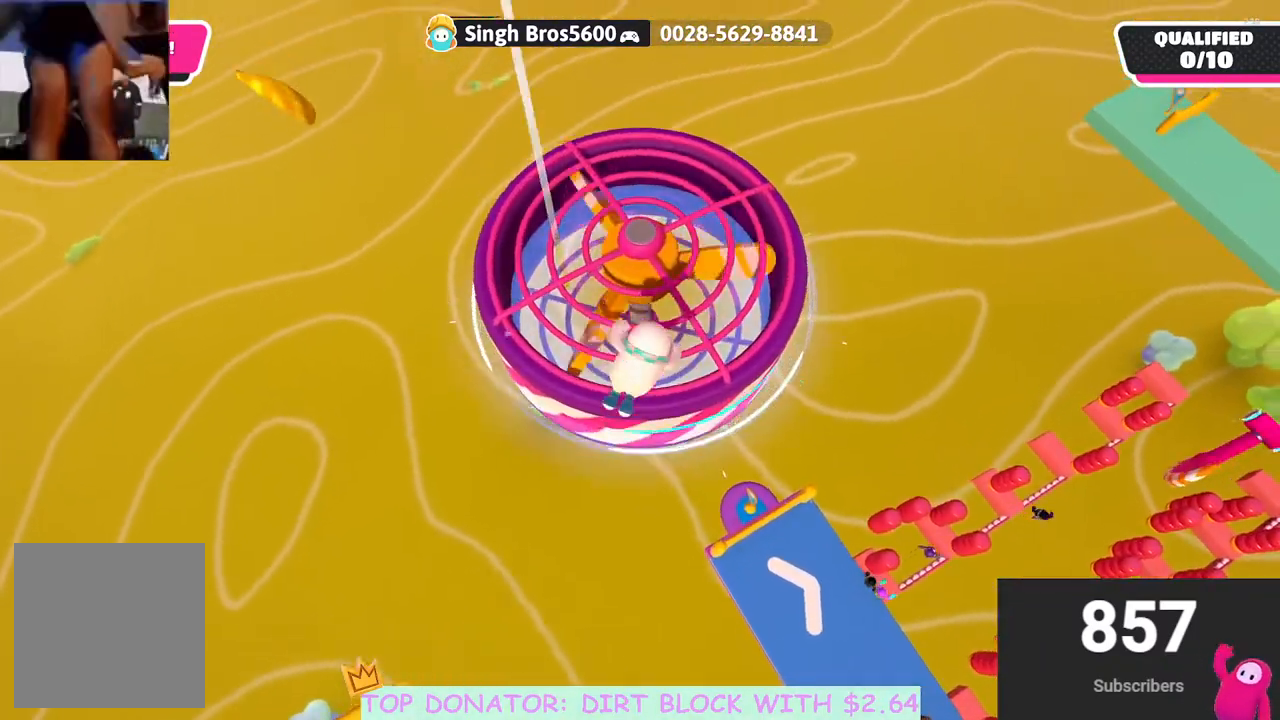
{"buttons": [], "left_stick": "down-right", "right_stick": "up", "events": [[150, "left_stick", "left"], [300, "left_stick", "down"], [350, "right_stick", "up"], [367, "left_stick", "down-right"]]}
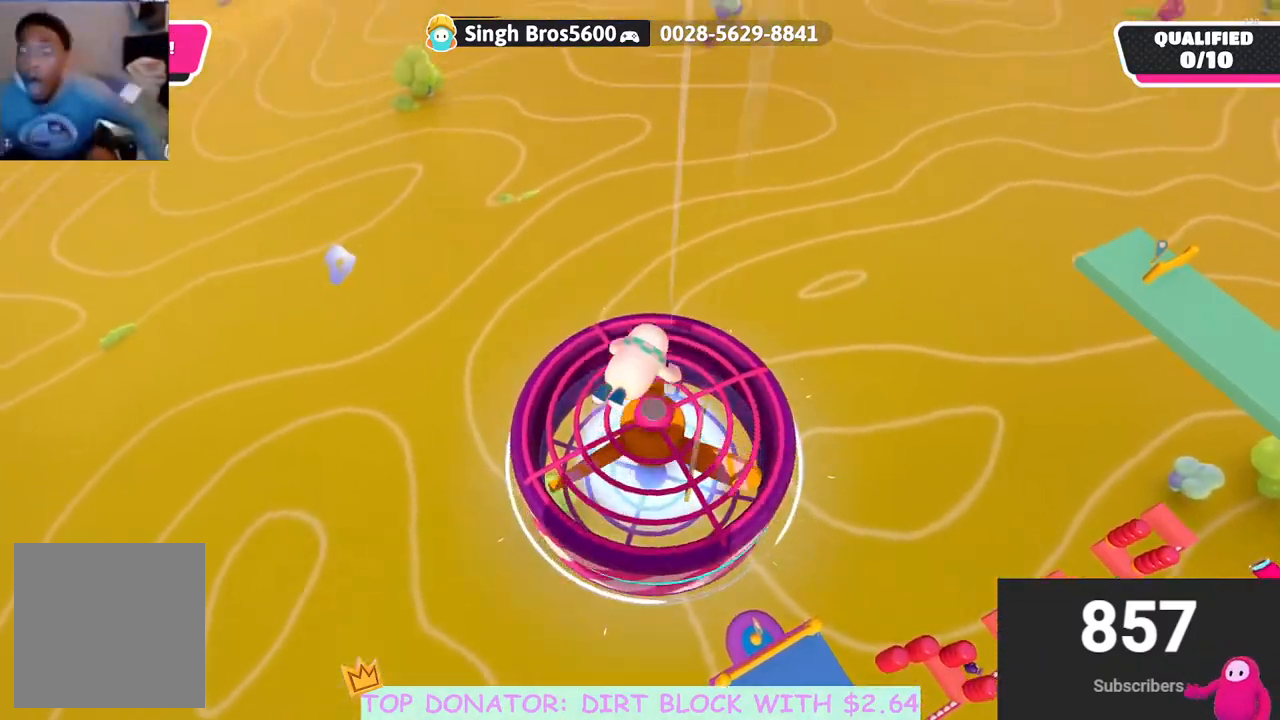
{"buttons": [], "left_stick": "up", "right_stick": "center", "events": [[17, "left_stick", "right"], [50, "right_stick", "center"], [150, "right_stick", "up-right"], [200, "left_stick", "up-right"], [333, "right_stick", "center"], [367, "left_stick", "up"]]}
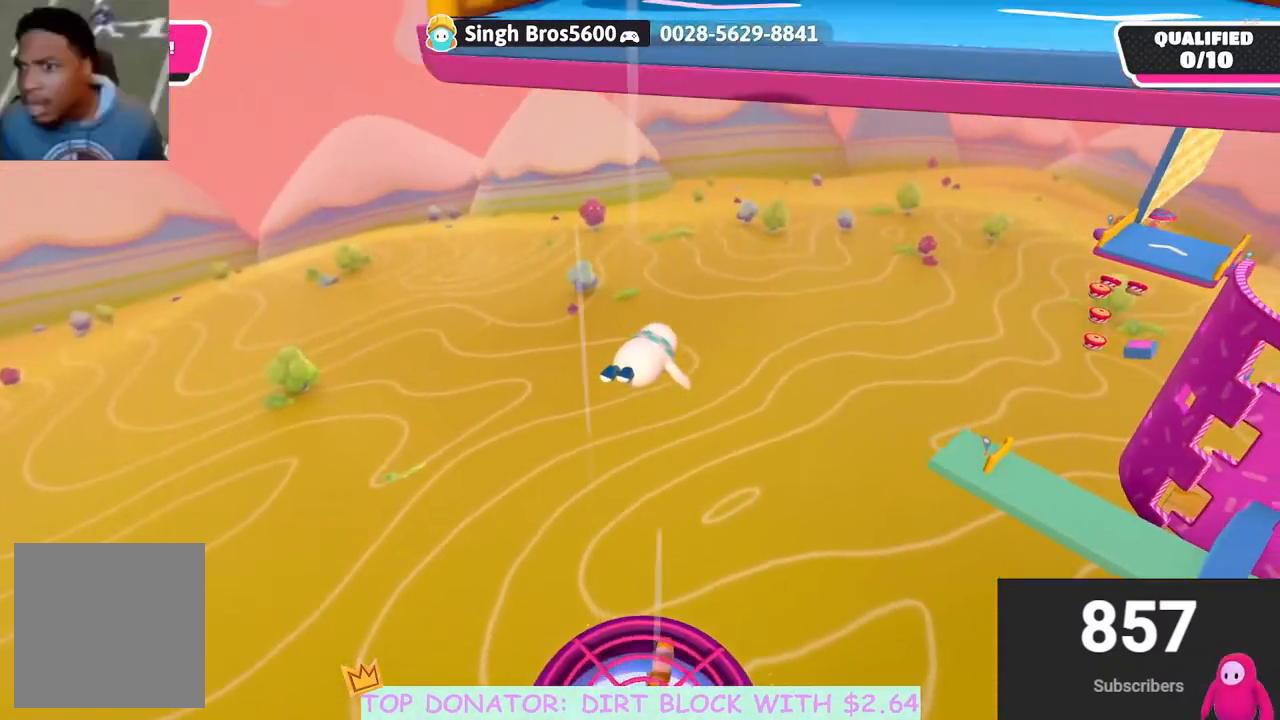
{"buttons": [], "left_stick": "up", "right_stick": "down", "events": [[417, "right_stick", "down"]]}